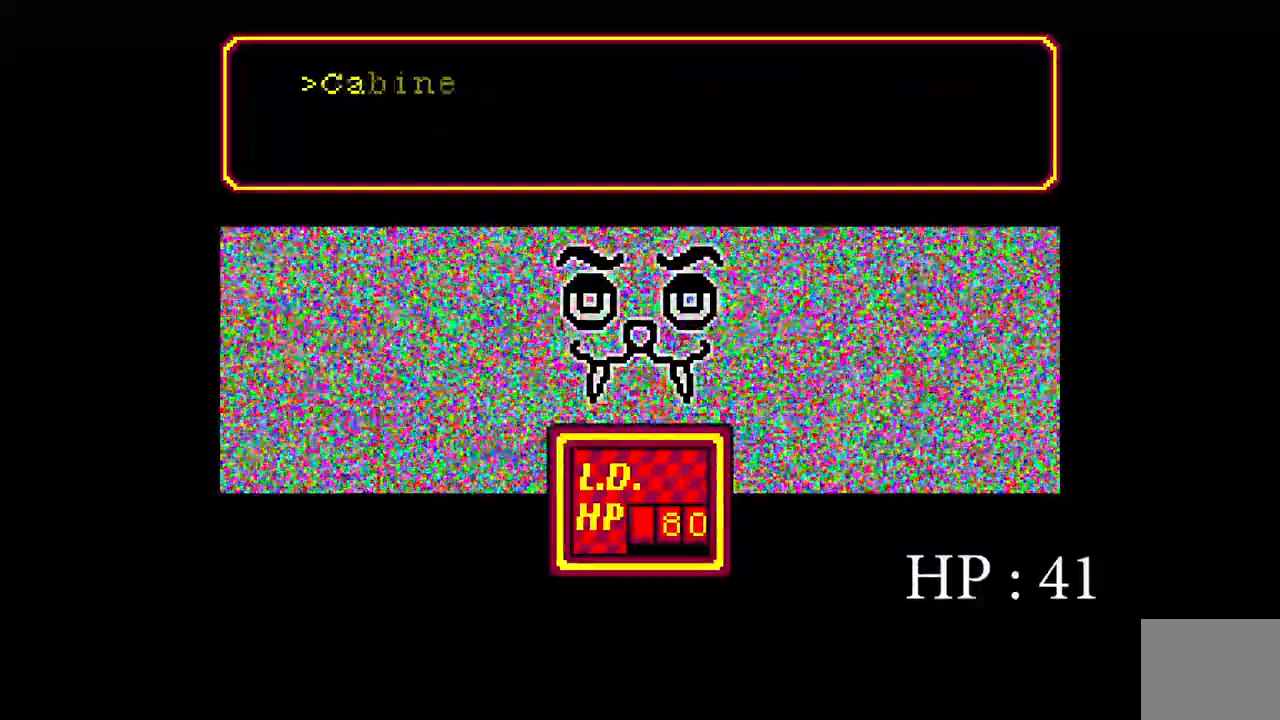
Gameplay with keyboard; each line is a JSON object with the keys held at the frame after it. "events" lists presses ("down") and releases ("up") of "a", "ctrl", "d", "e", "q", "s", "shift", "space" and "w" between this image and that frame as [ms after this image, input, new state], when the widget could be followed in between. No other keys are recorded. Mouse input is not recorded.
{"keys": [], "events": []}
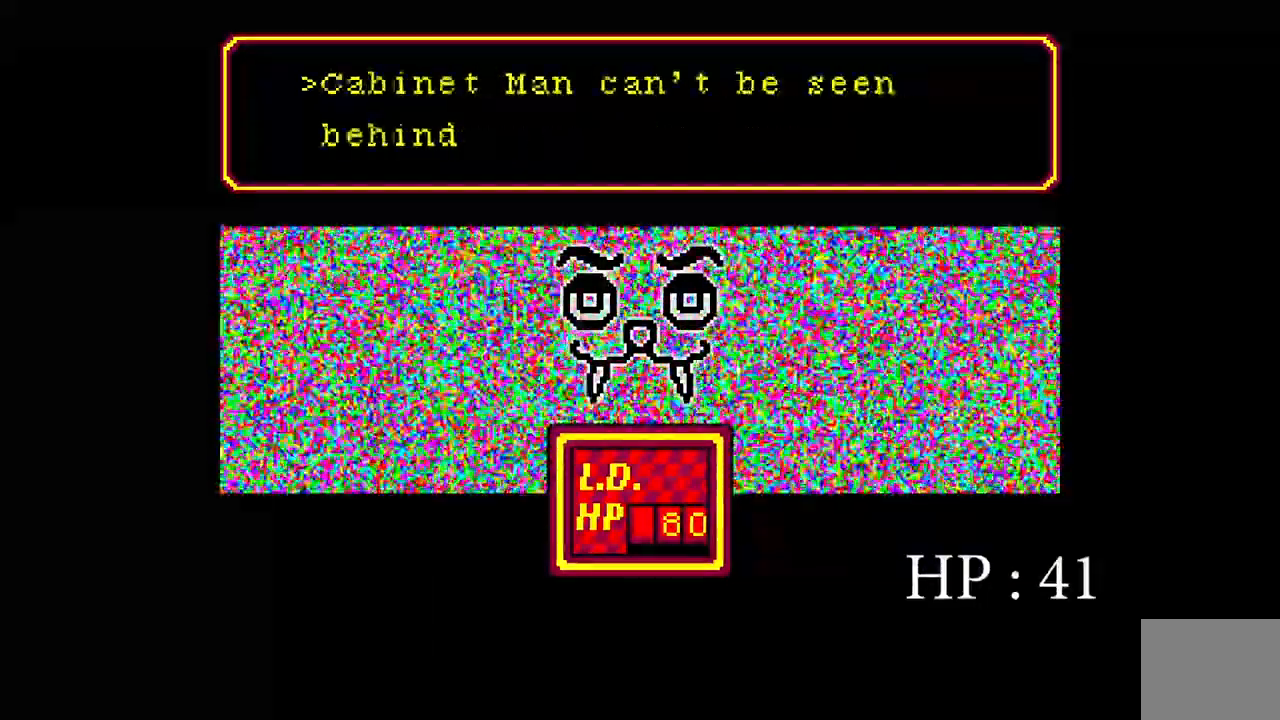
{"keys": [], "events": []}
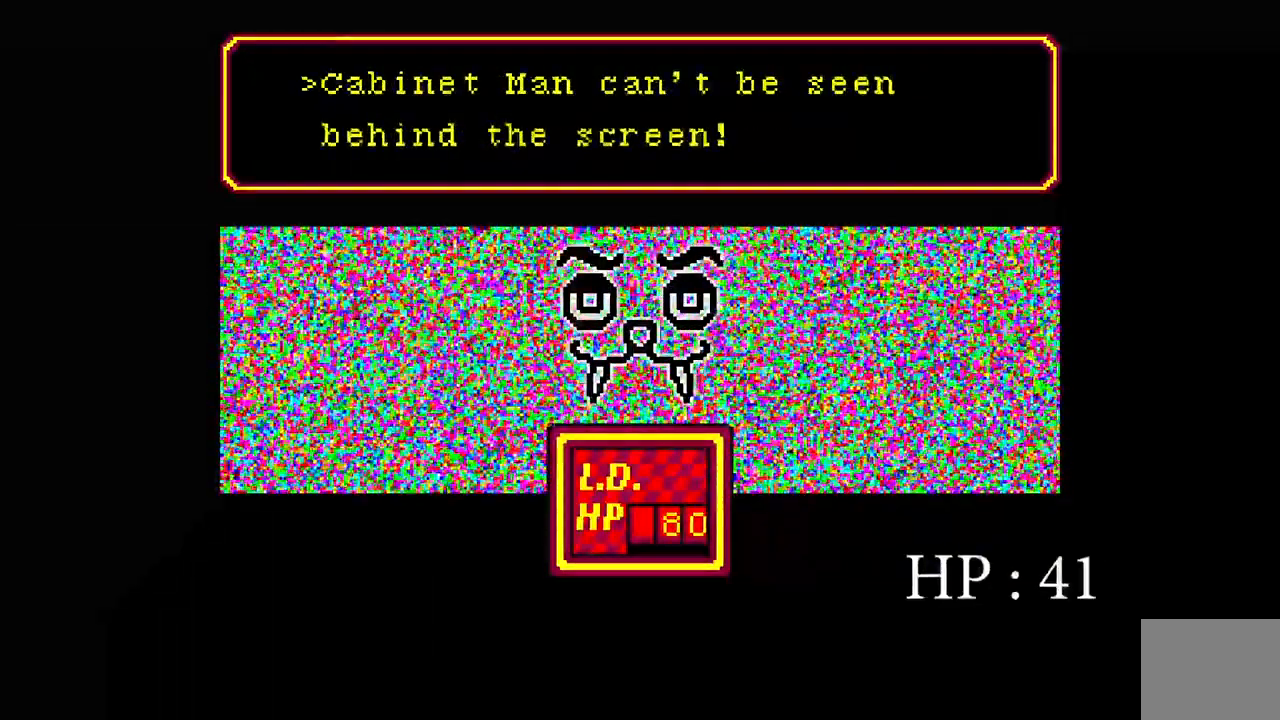
{"keys": [], "events": [[217, "space", "down"], [367, "space", "up"]]}
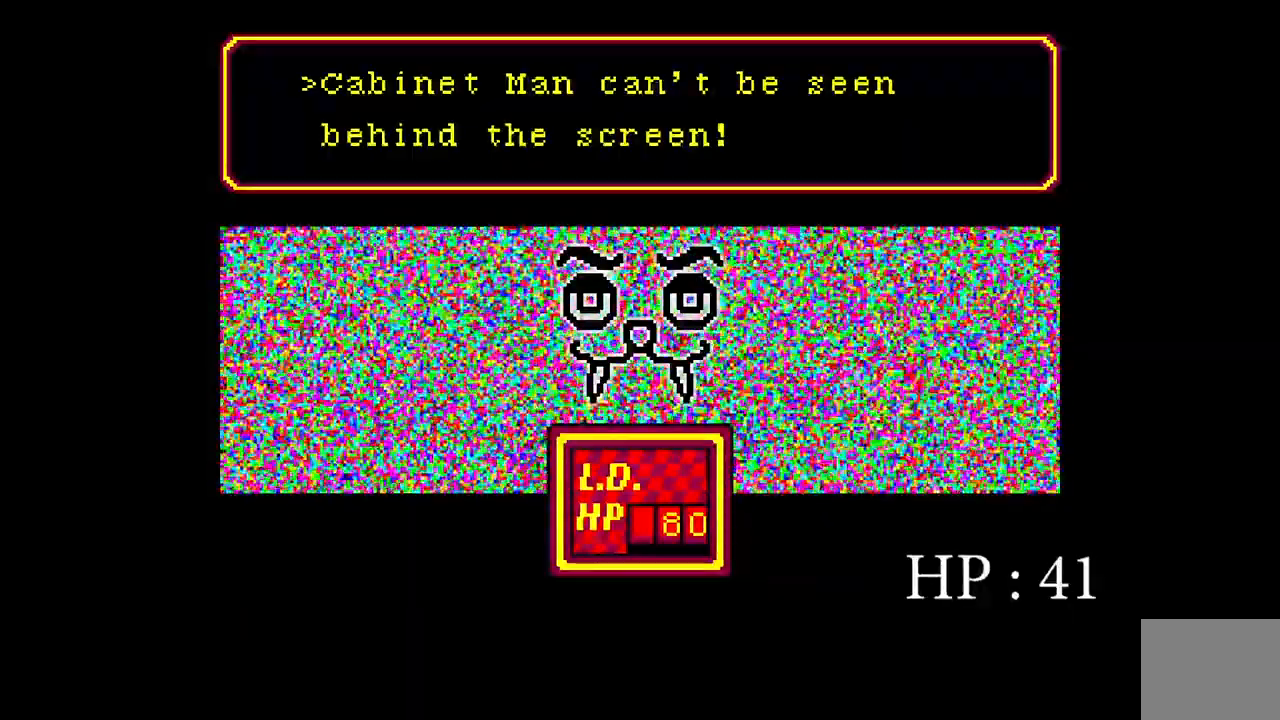
{"keys": [], "events": []}
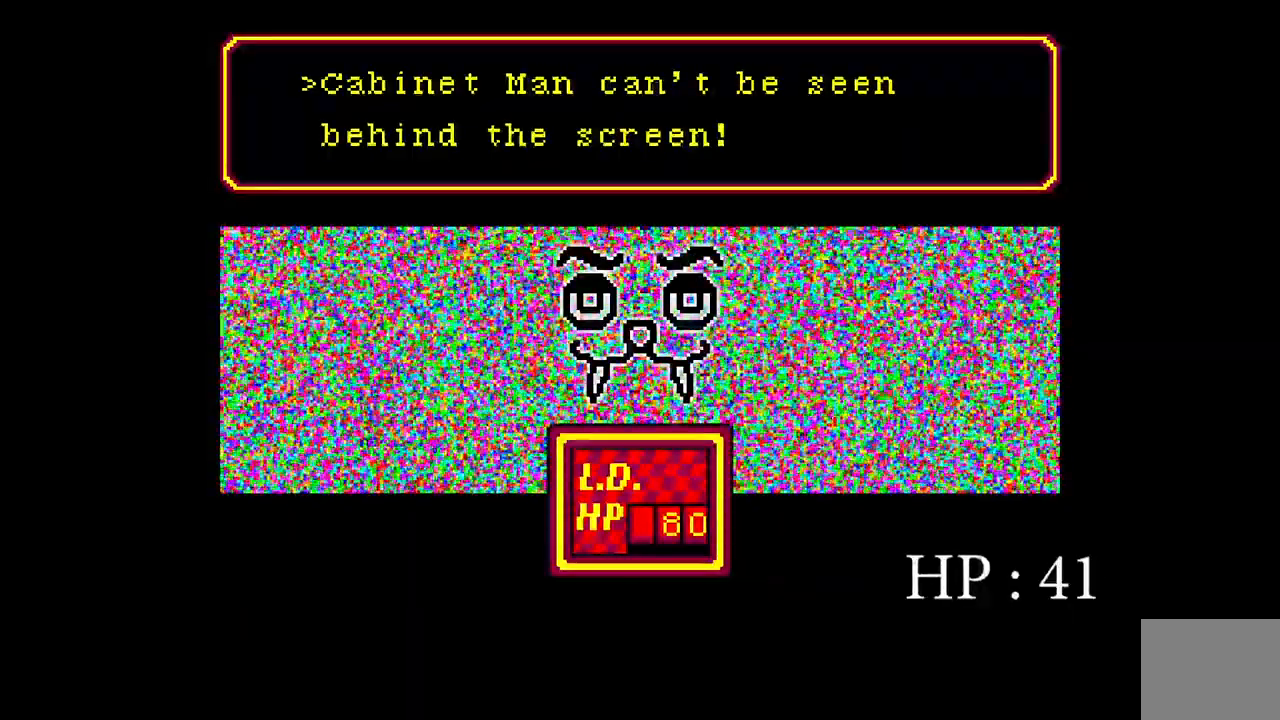
{"keys": ["space"], "events": [[483, "space", "down"]]}
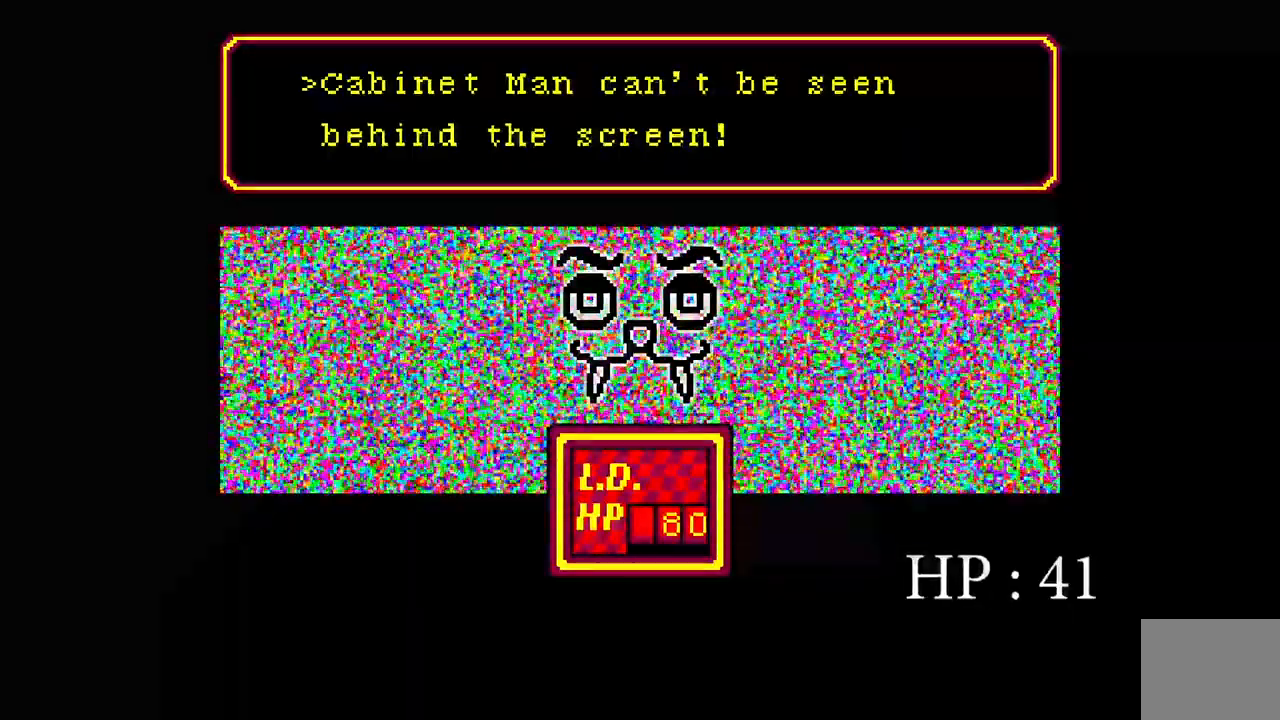
{"keys": [], "events": [[167, "space", "up"]]}
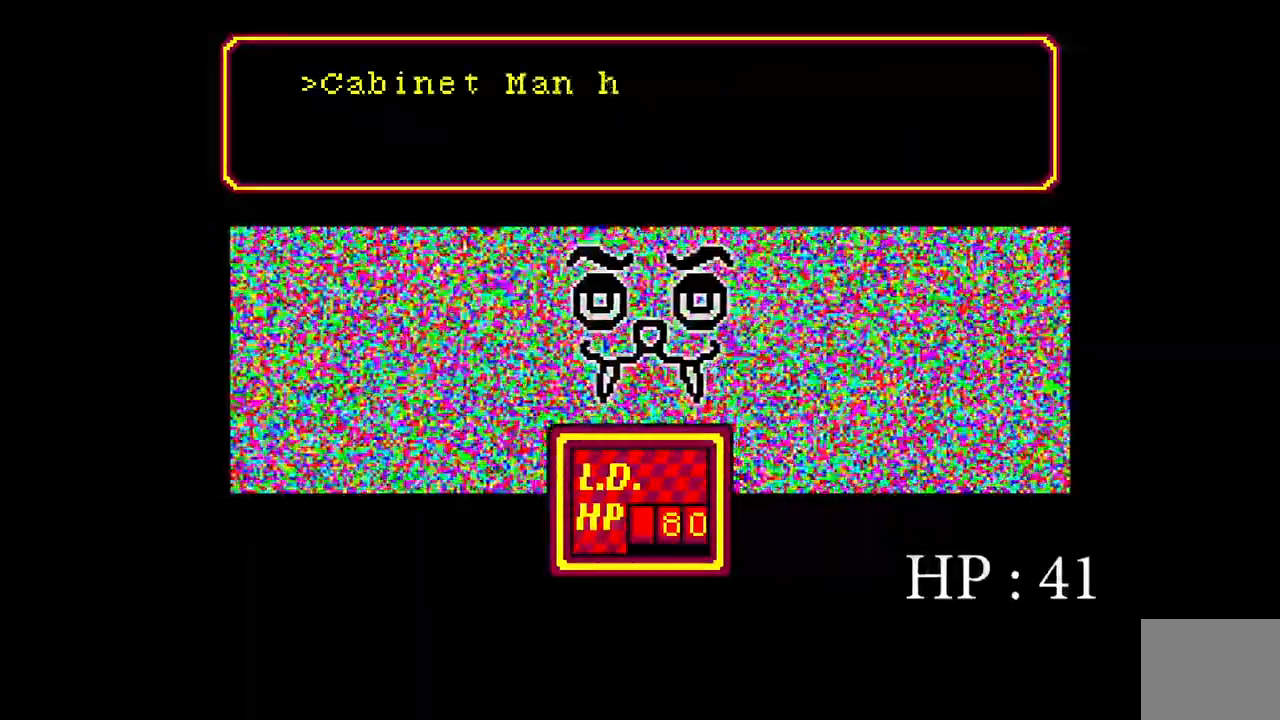
{"keys": [], "events": []}
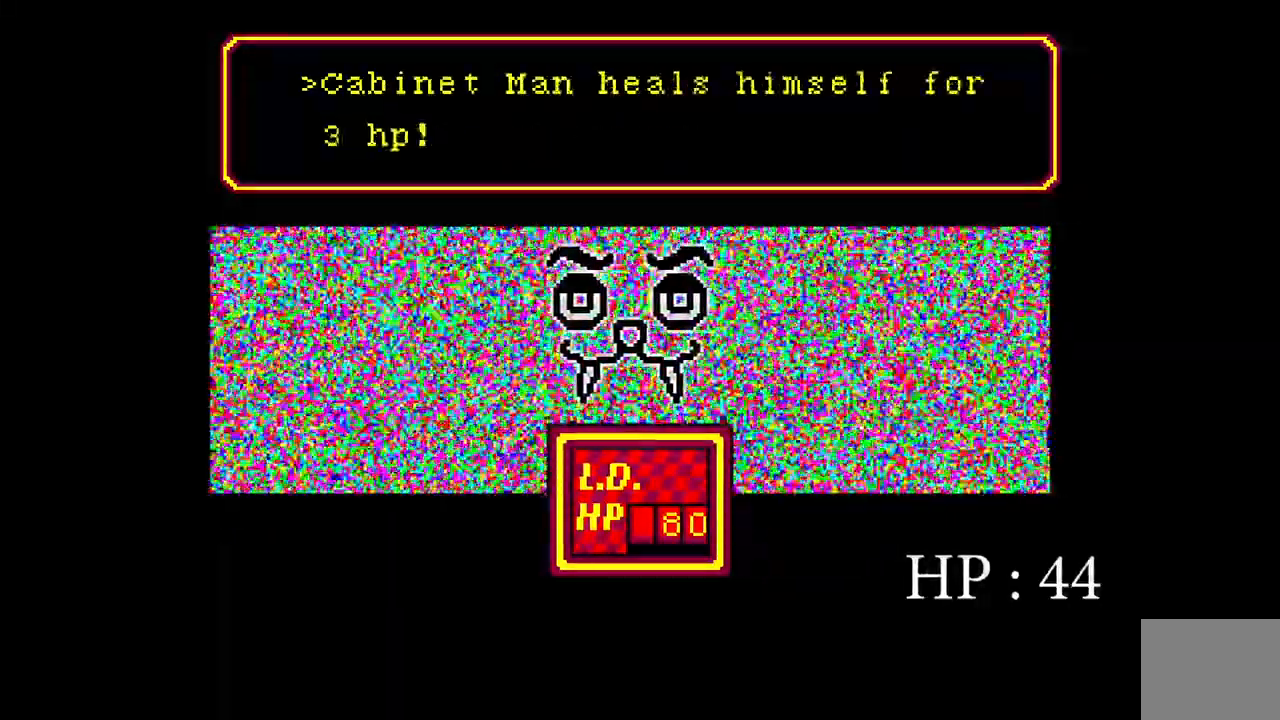
{"keys": [], "events": []}
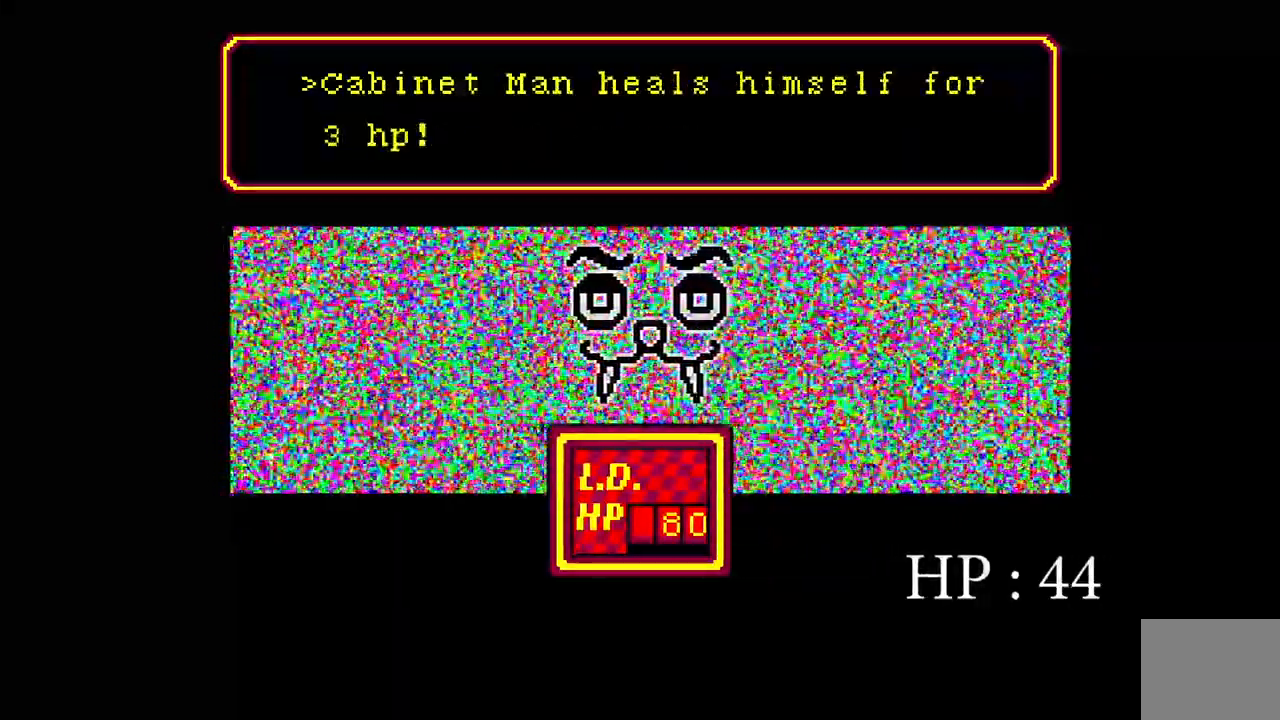
{"keys": [], "events": []}
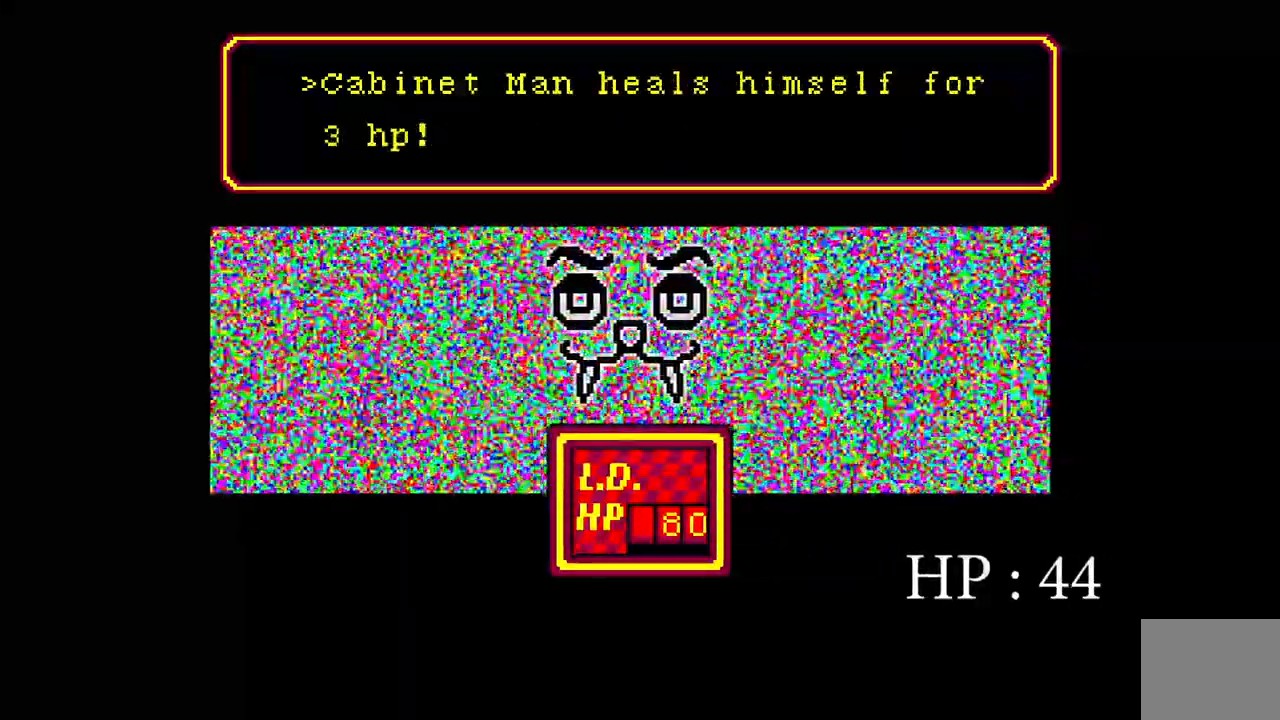
{"keys": [], "events": []}
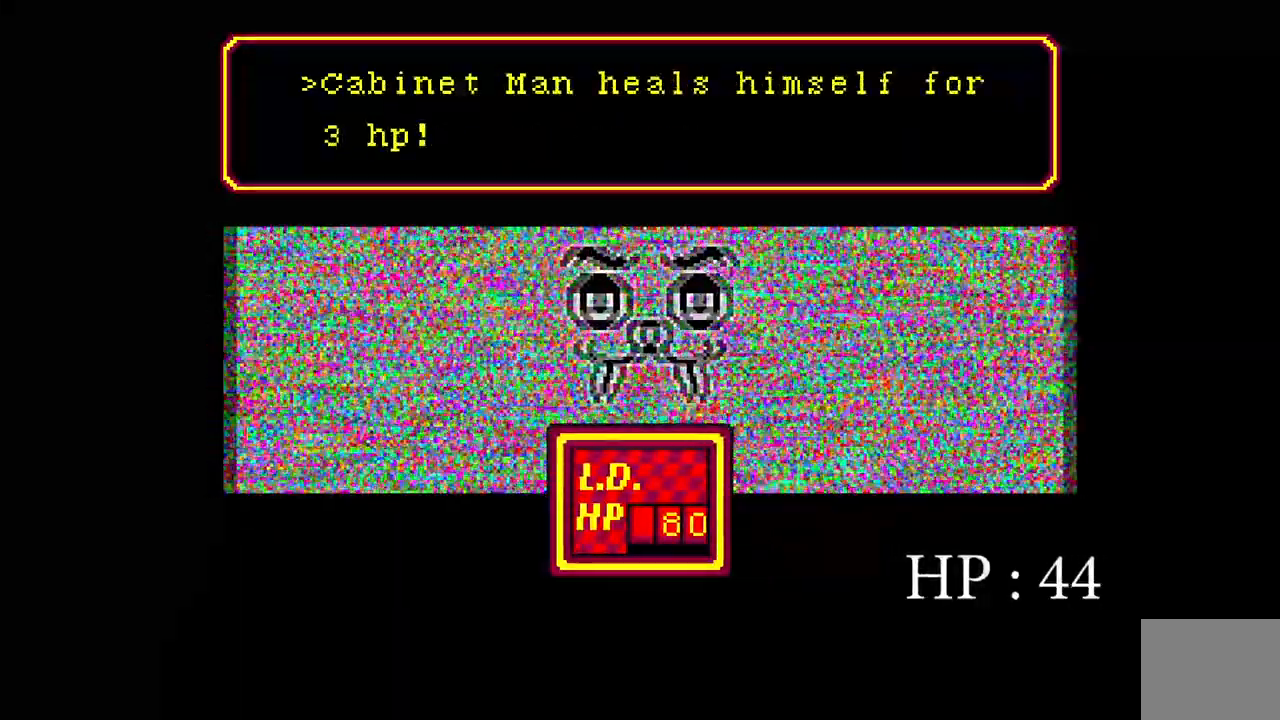
{"keys": [], "events": [[117, "space", "down"], [267, "space", "up"]]}
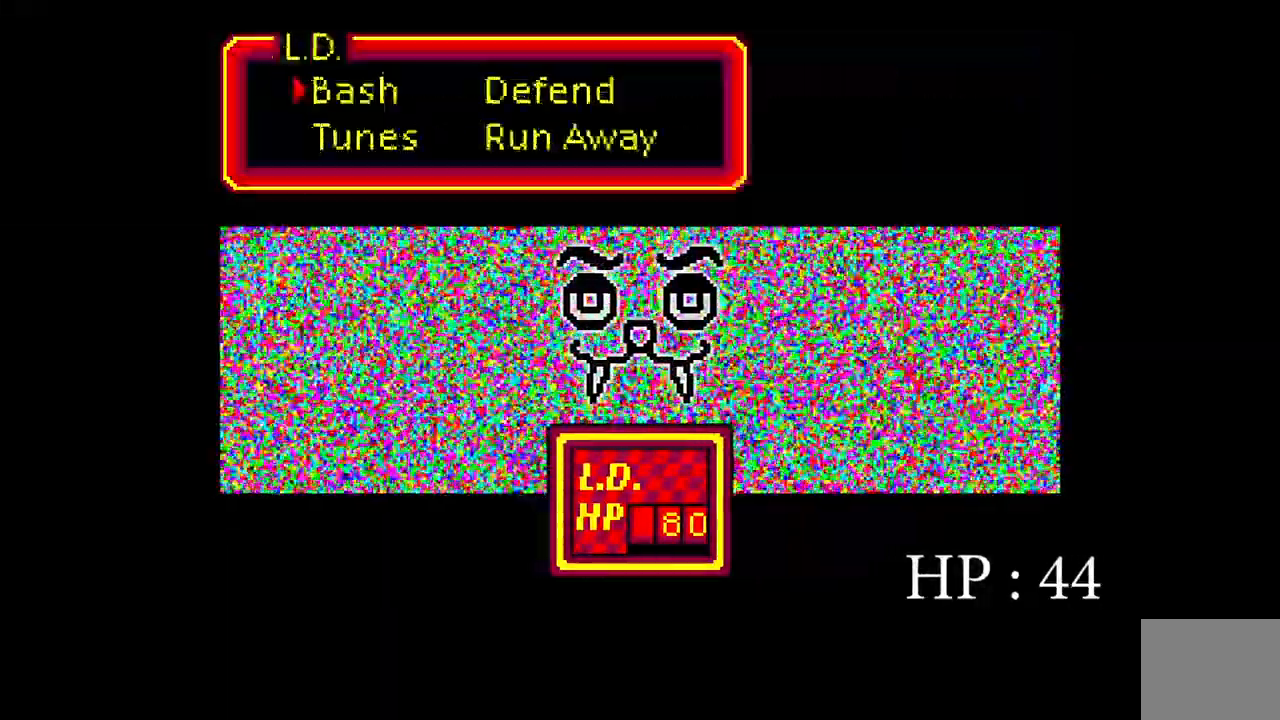
{"keys": ["s"], "events": [[467, "s", "down"]]}
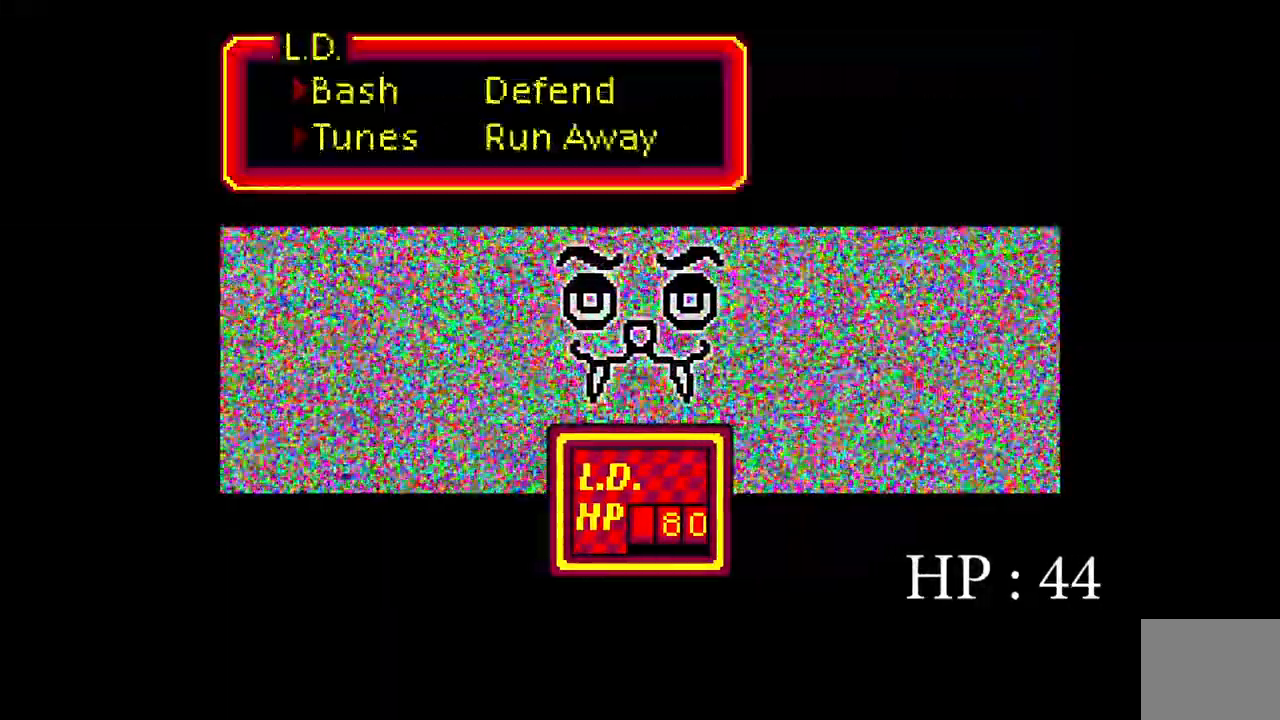
{"keys": [], "events": [[150, "s", "up"], [233, "space", "down"], [433, "space", "up"]]}
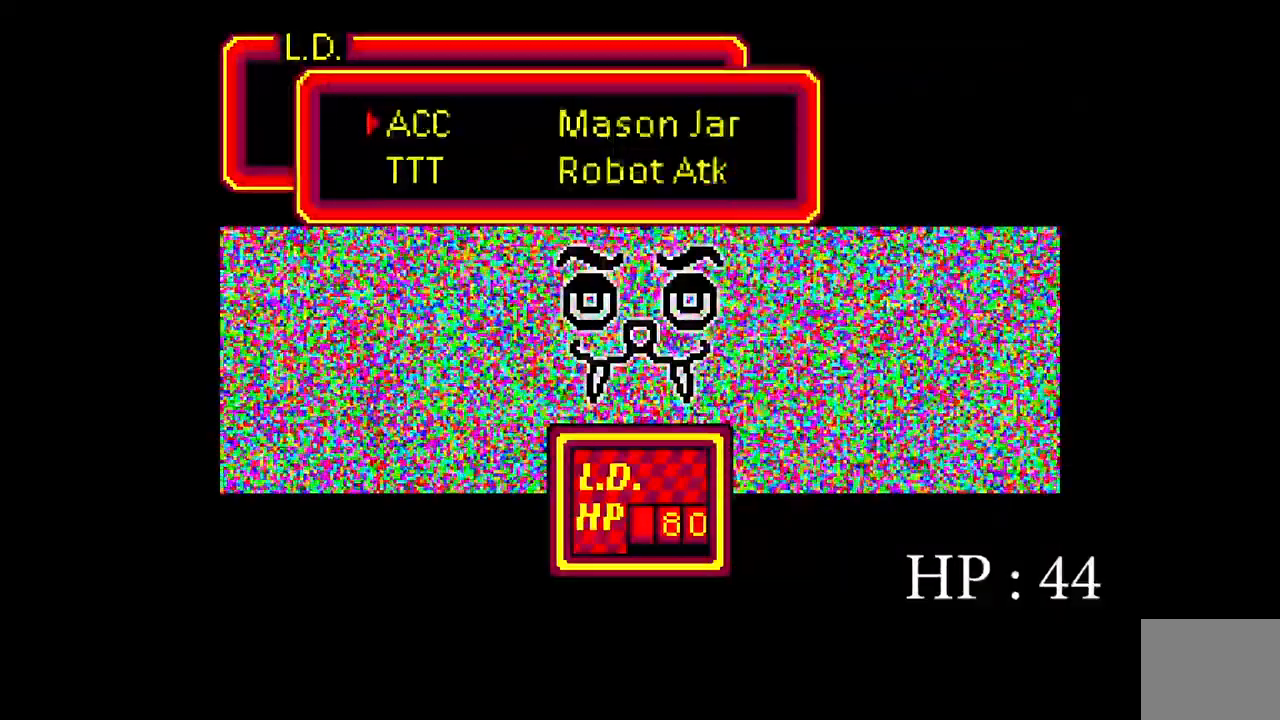
{"keys": ["s"], "events": [[250, "d", "down"], [383, "s", "down"], [433, "d", "up"]]}
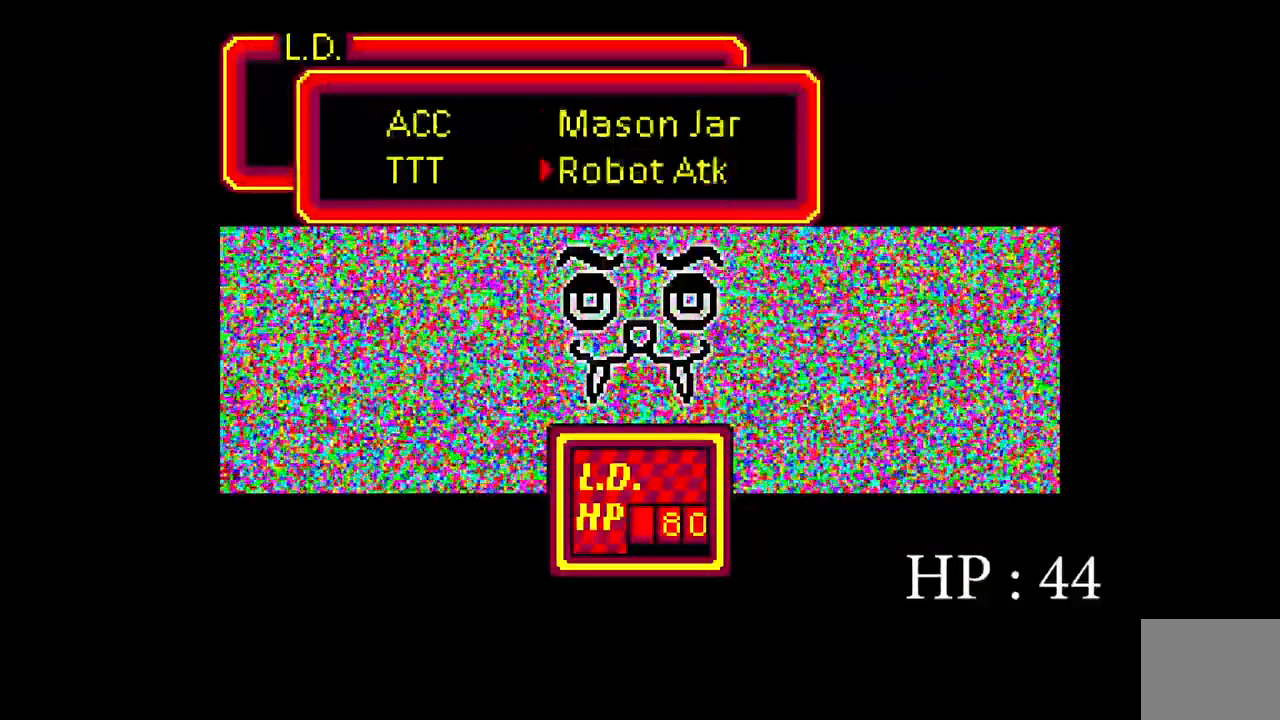
{"keys": [], "events": [[133, "s", "up"], [133, "space", "down"], [300, "space", "up"]]}
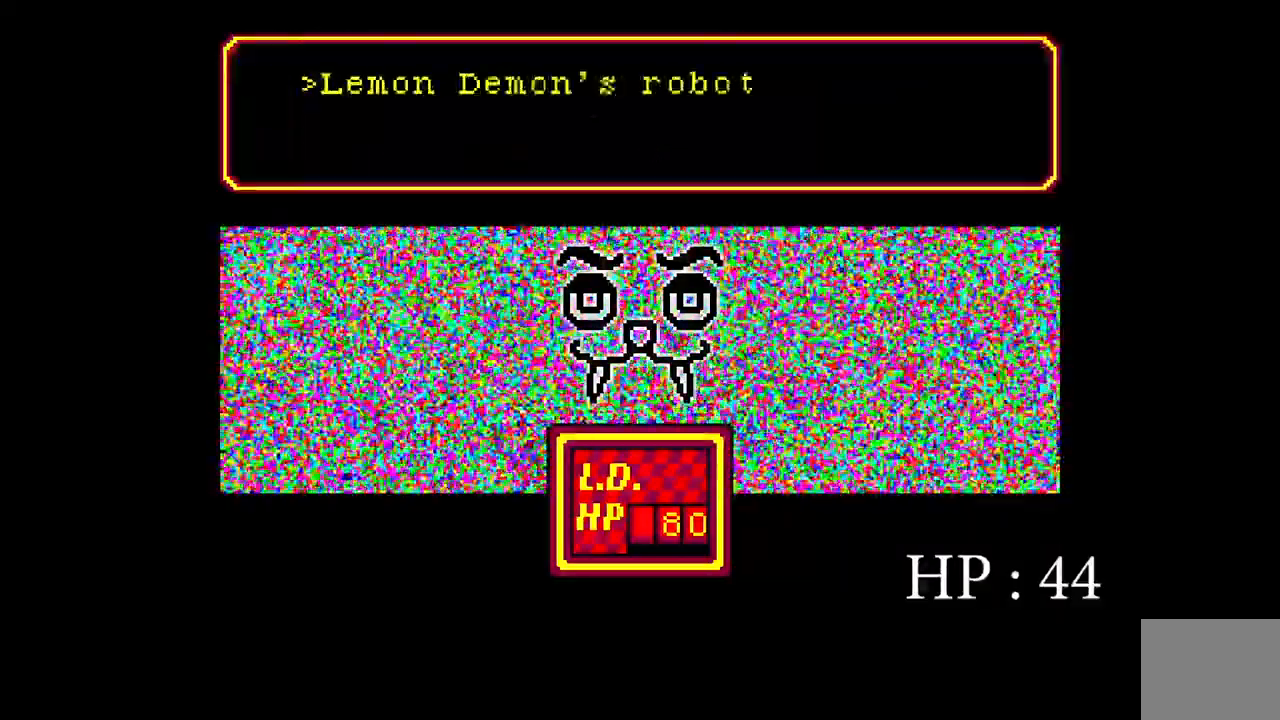
{"keys": [], "events": []}
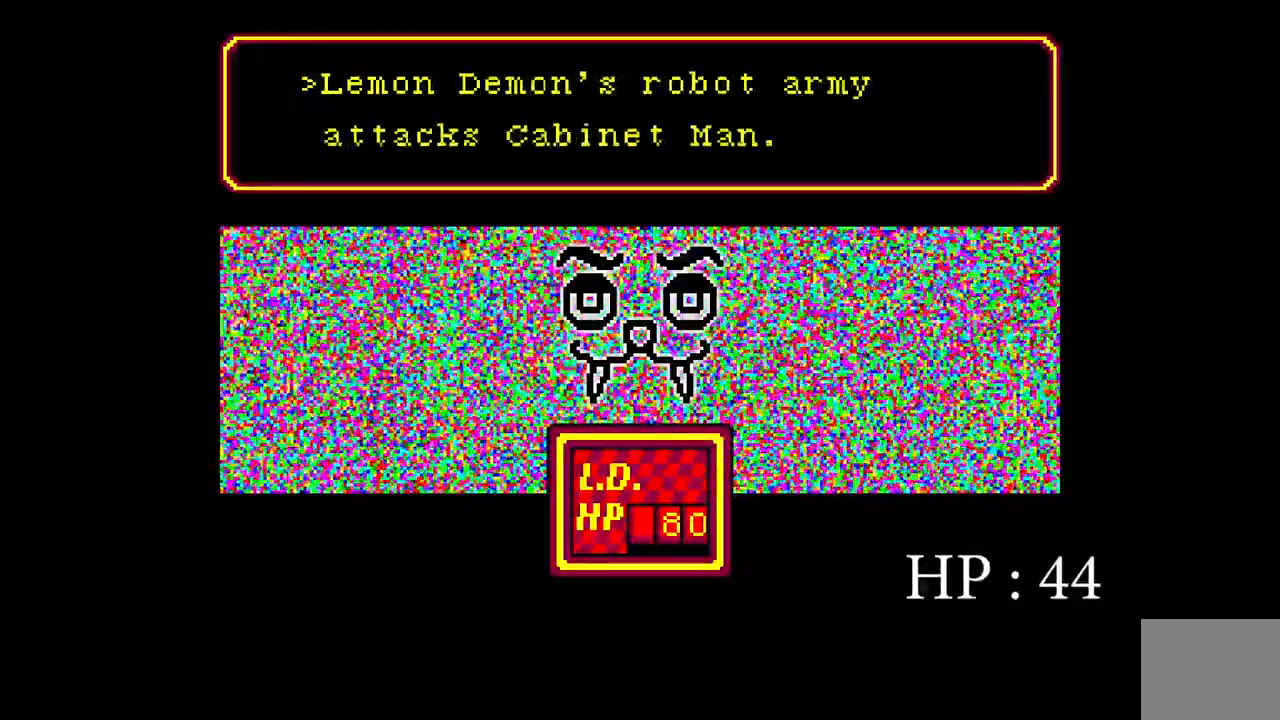
{"keys": [], "events": [[133, "space", "down"], [300, "space", "up"]]}
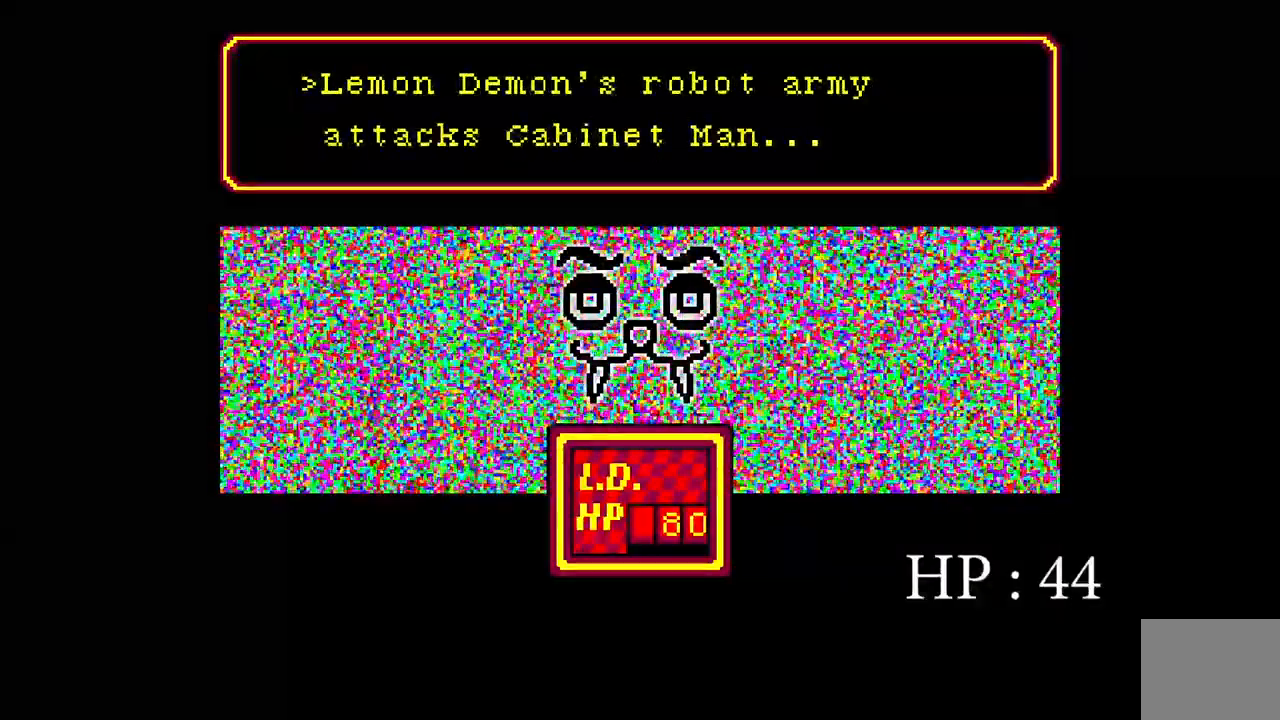
{"keys": ["space"], "events": [[383, "space", "down"]]}
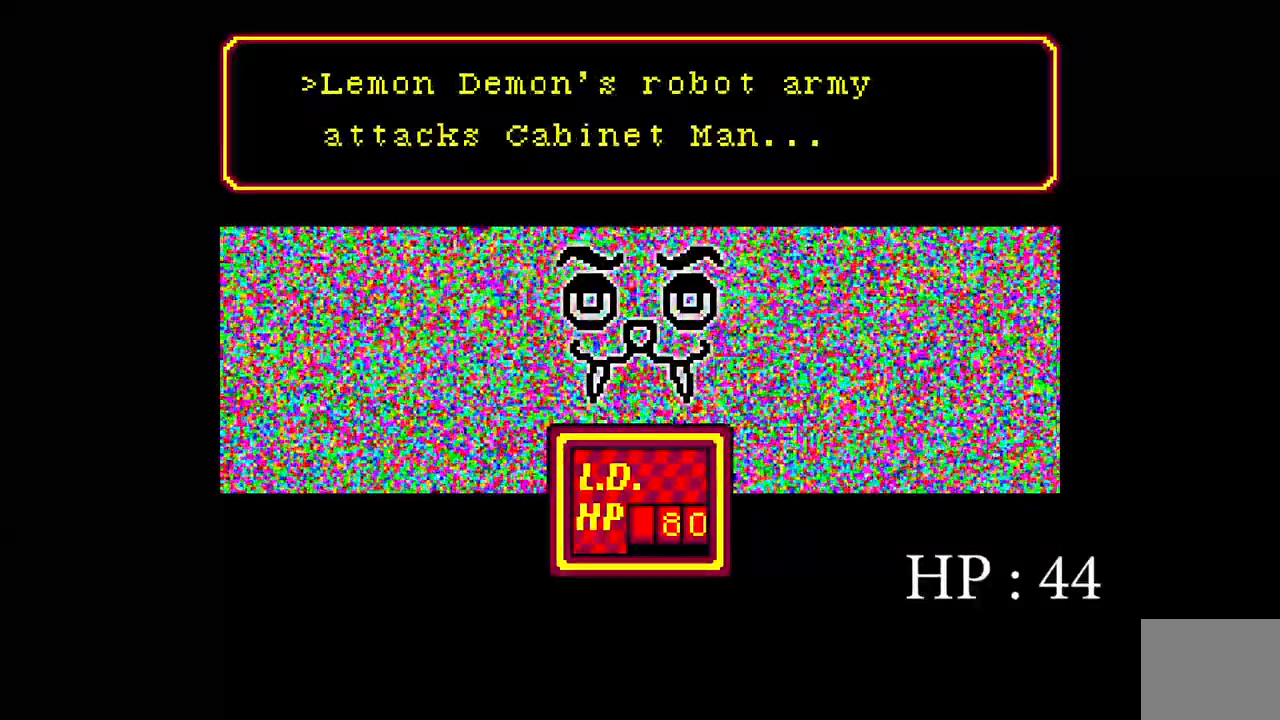
{"keys": [], "events": [[67, "space", "up"]]}
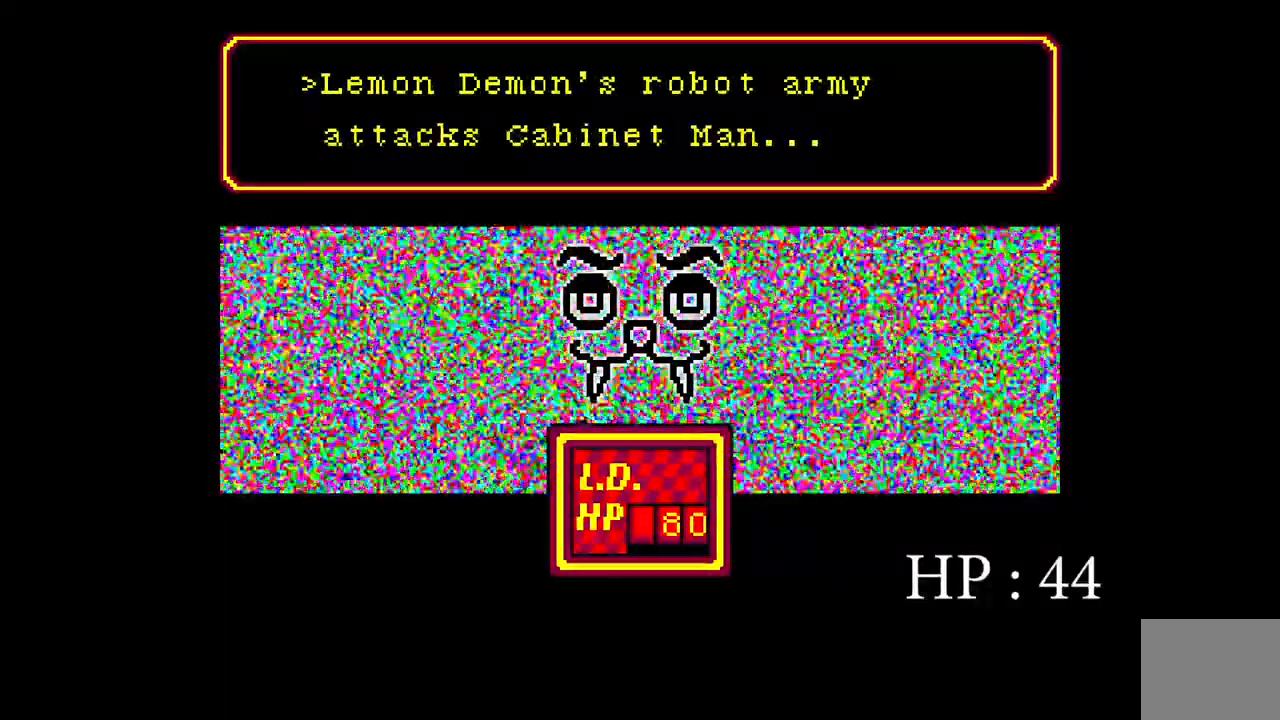
{"keys": ["space"], "events": [[433, "space", "down"]]}
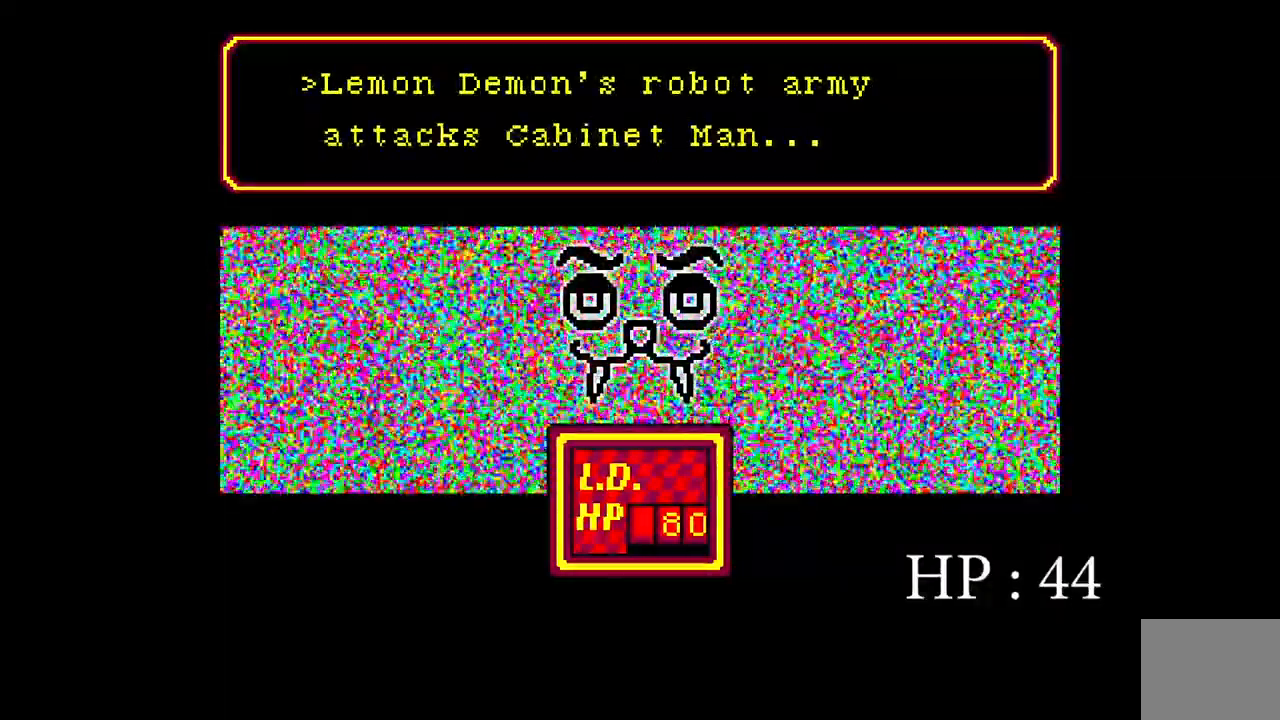
{"keys": [], "events": [[133, "space", "up"]]}
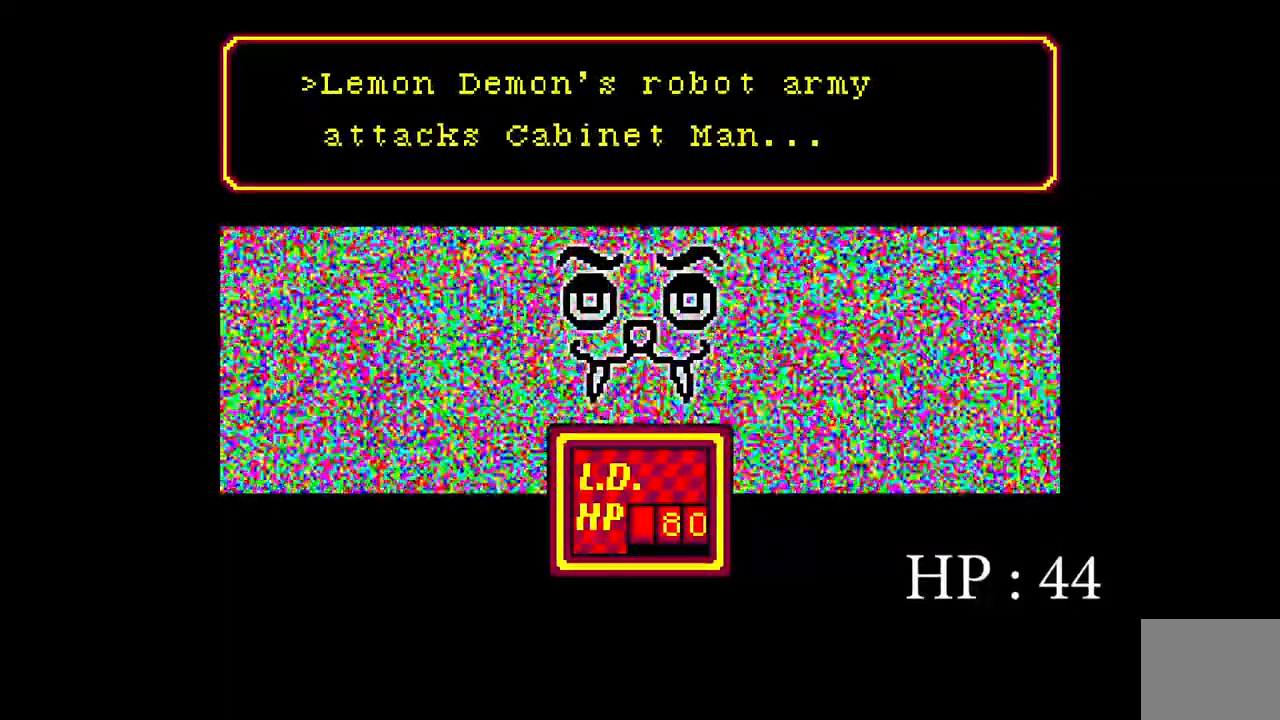
{"keys": [], "events": []}
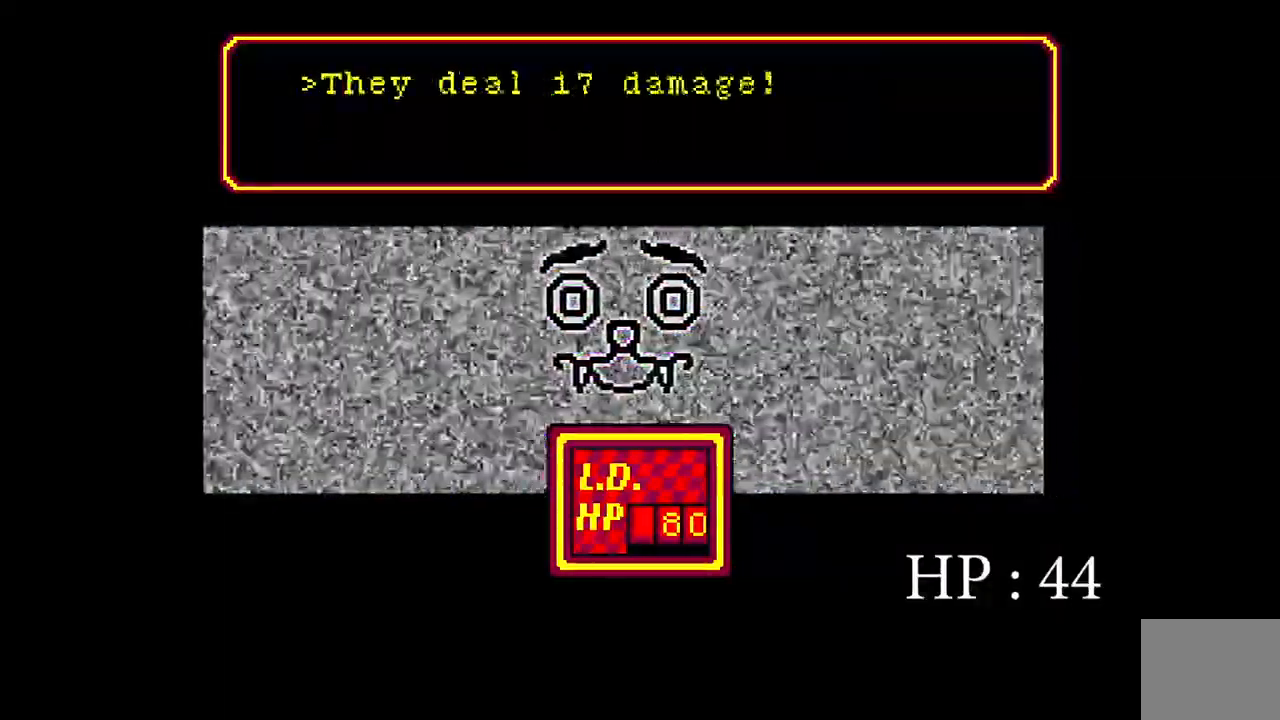
{"keys": [], "events": []}
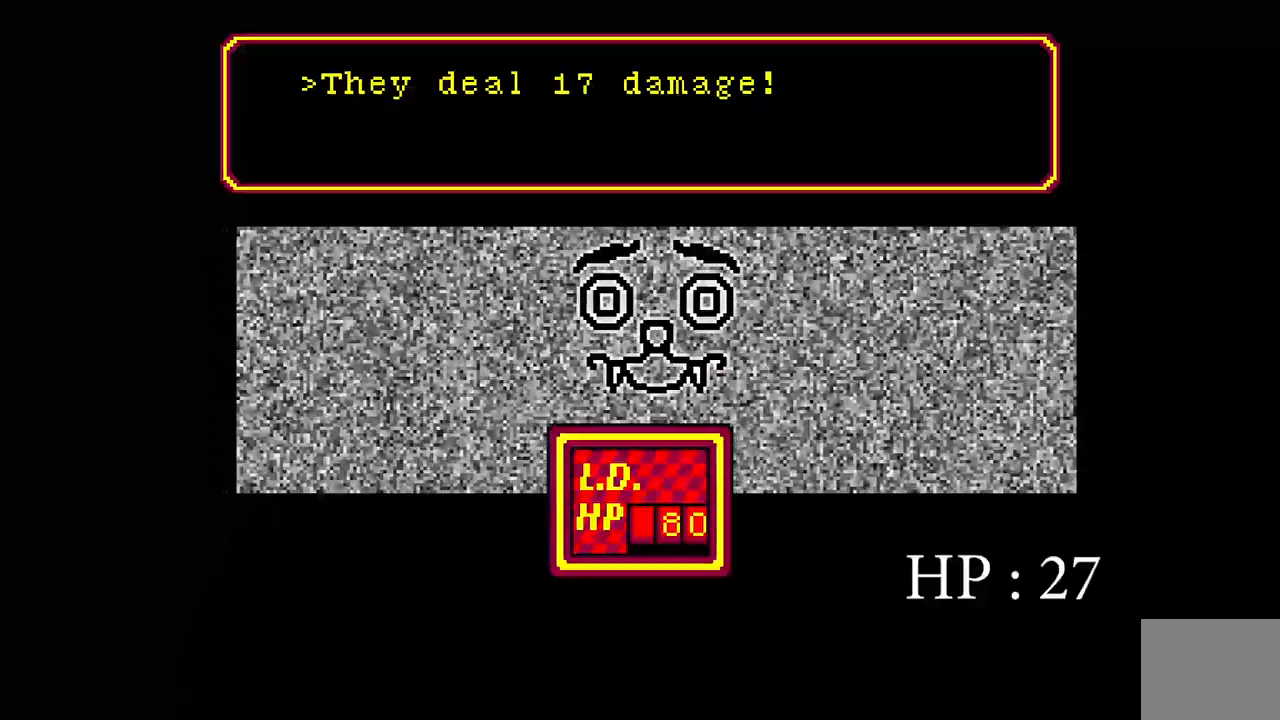
{"keys": [], "events": []}
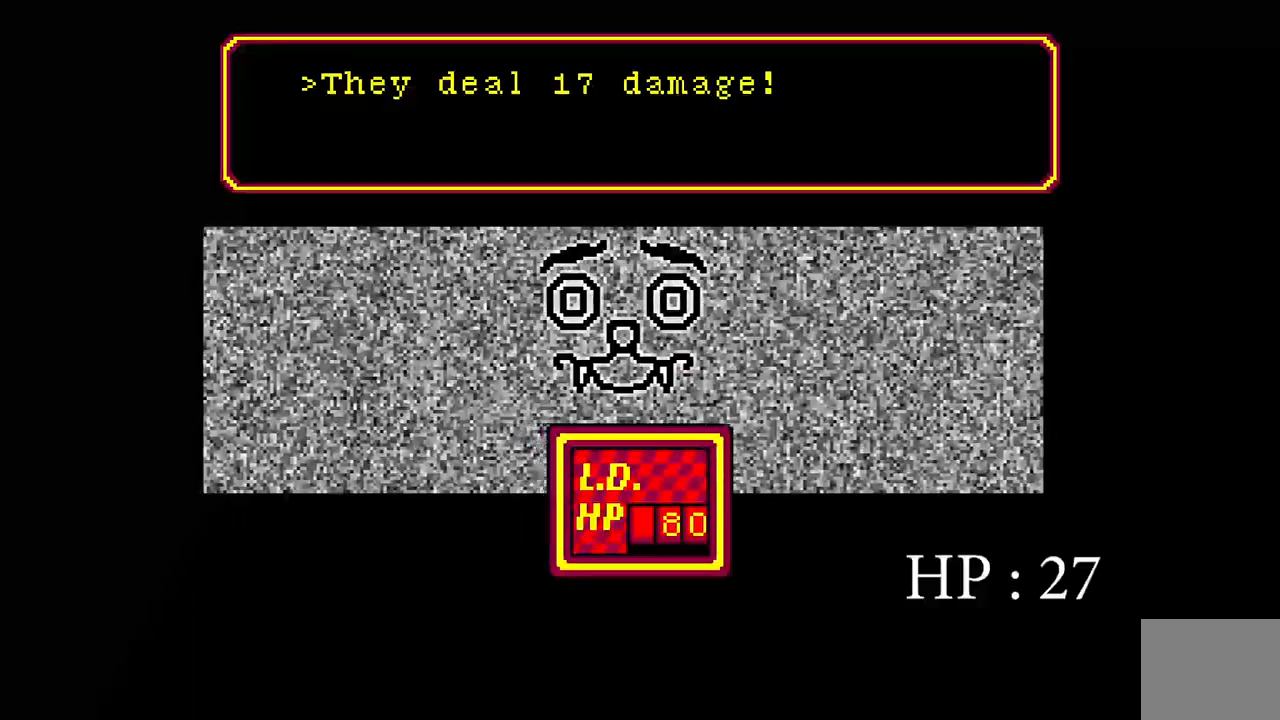
{"keys": [], "events": []}
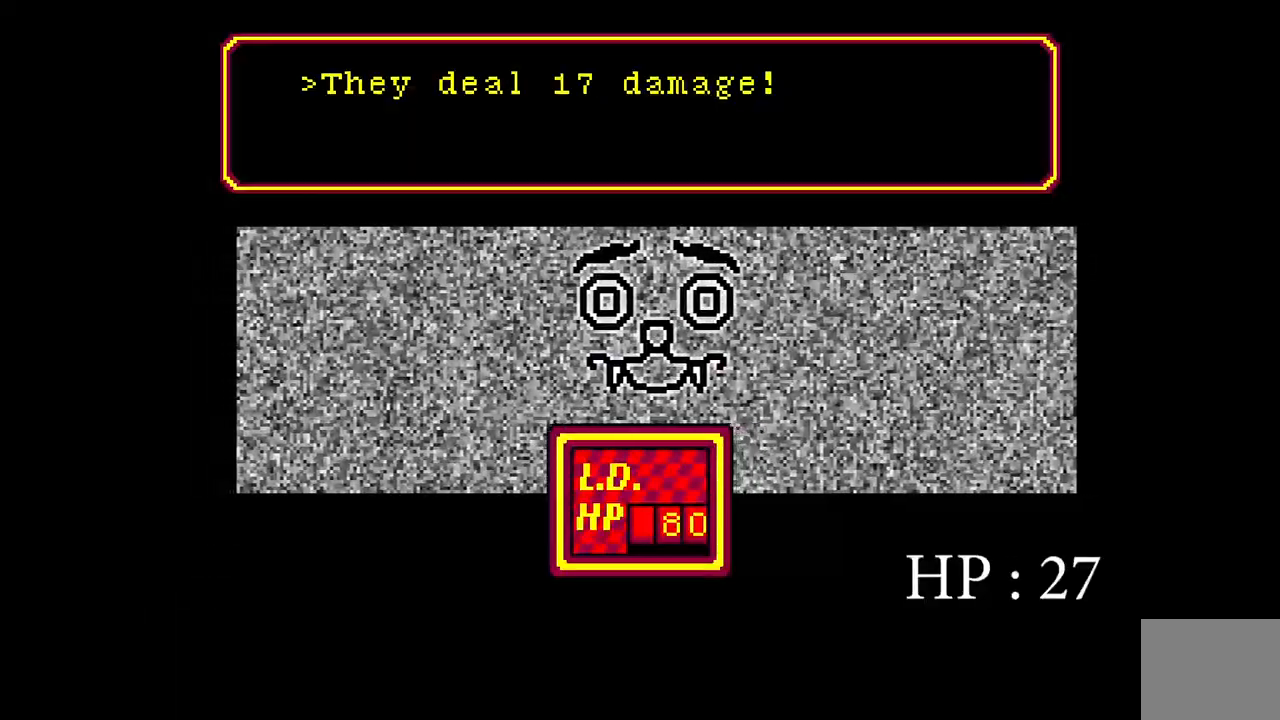
{"keys": [], "events": []}
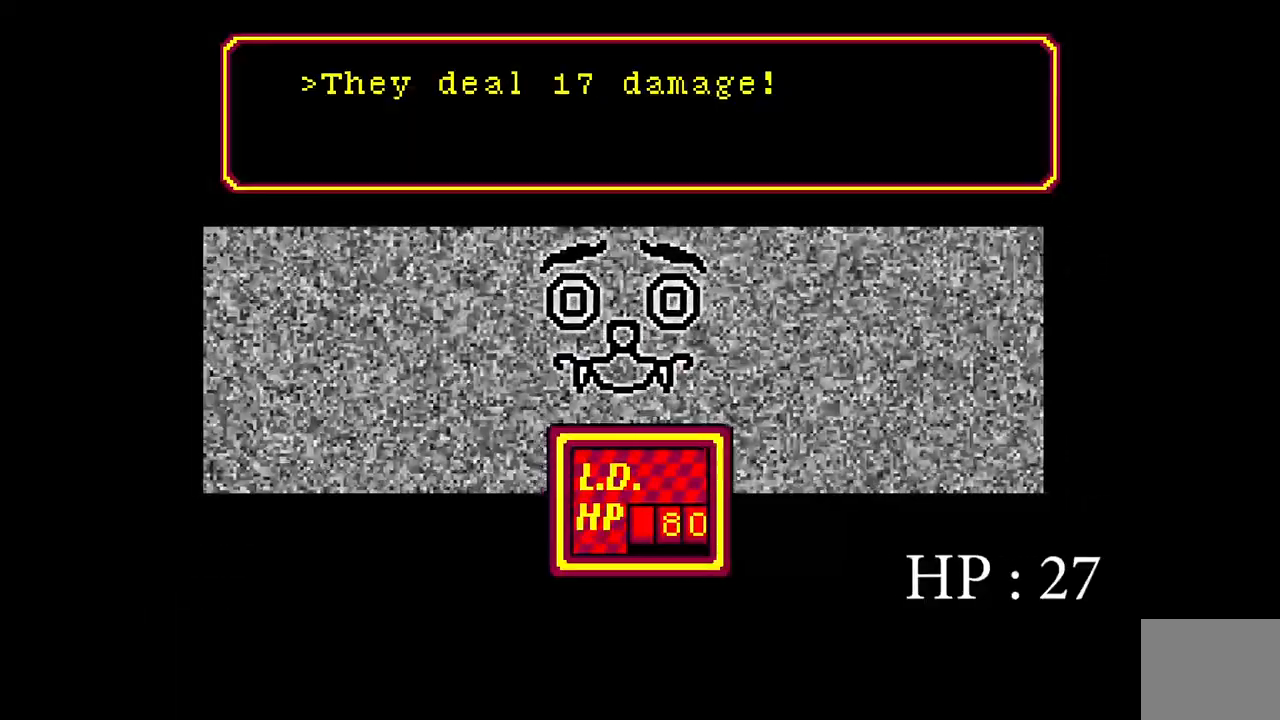
{"keys": [], "events": []}
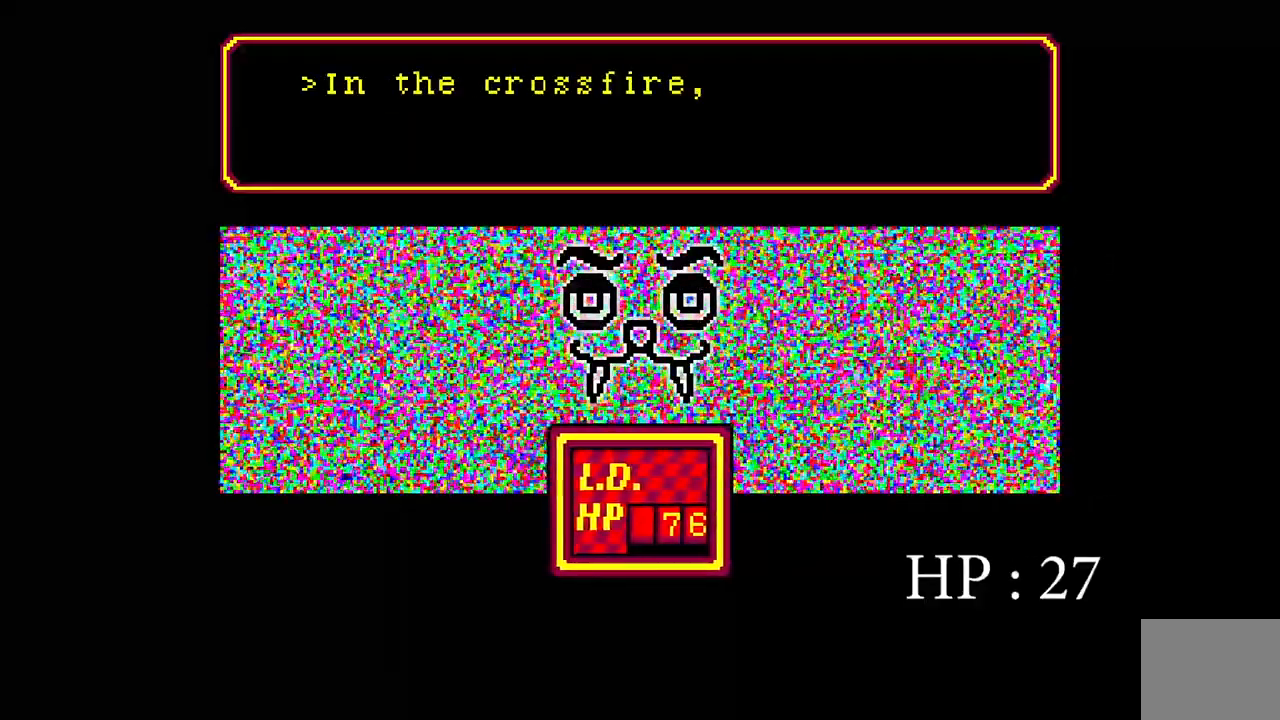
{"keys": [], "events": []}